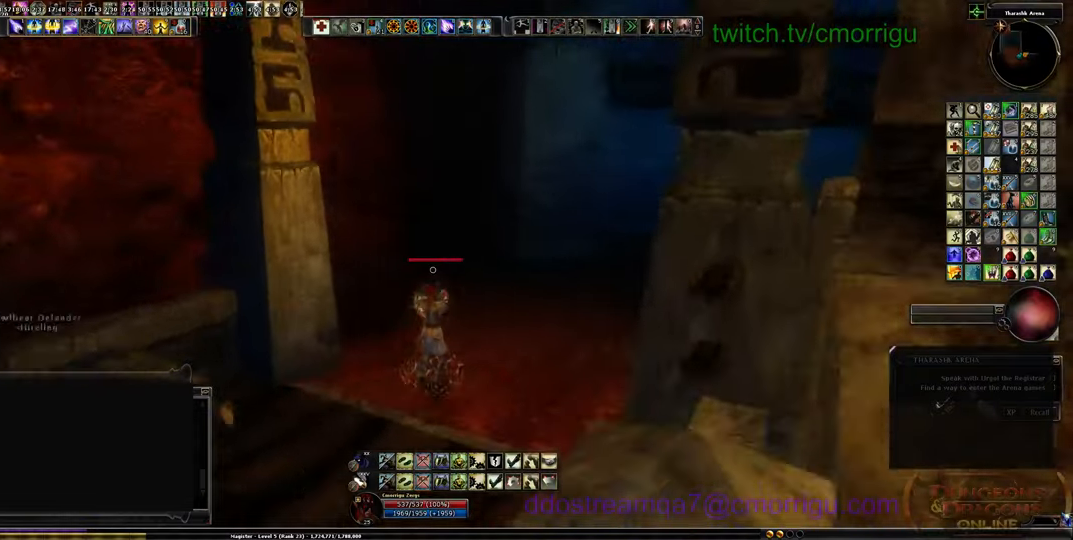
Gameplay with keyboard; each line is a JSON object with the keys held at the frame after it. "events" lists presses ("down") and releases ("up") of ".", "/", "0", "1", "2", "3", "4", "5", "6", "7", "8", "9", "a", "b", "backslash", "backspace", "c", "caps_lock", "comma", "ctrl_l", "ctrl_r", "d", "e", "equals", "escape", "f", "f1", "f10", "f11", "f12", "f2", "f3", "f4", "f5", "f6", "f7", "f8", "f9", "g", "h", "i", "j", "k", "l", "lbracket", "m", "minus", "n", "o", "p", "q", "quote", "r", "rbracket", "return", "s", "semicolon", "shift_l", "shift_r", "space", "t", "tab", "tilde", "u", "v", "w", "x", "y" and "z" between this image and that frame as [ms after this image, input, new state], when the widget could be followed in between. No other keys are recorded. Mouse input is not recorded.
{"keys": ["w"], "events": [[267, "d", "down"], [400, "d", "up"]]}
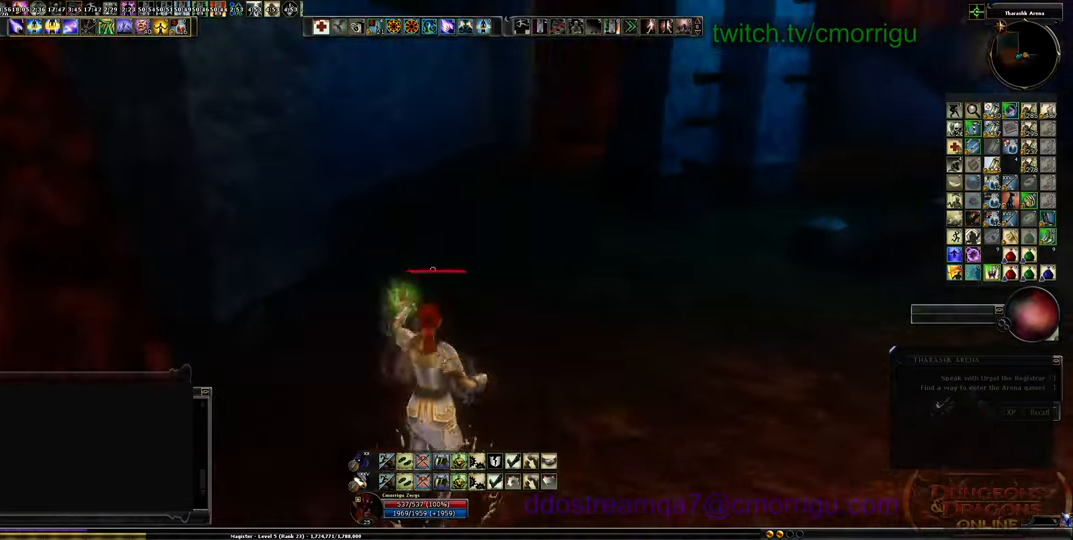
{"keys": ["w"], "events": [[67, "w", "up"], [400, "w", "down"]]}
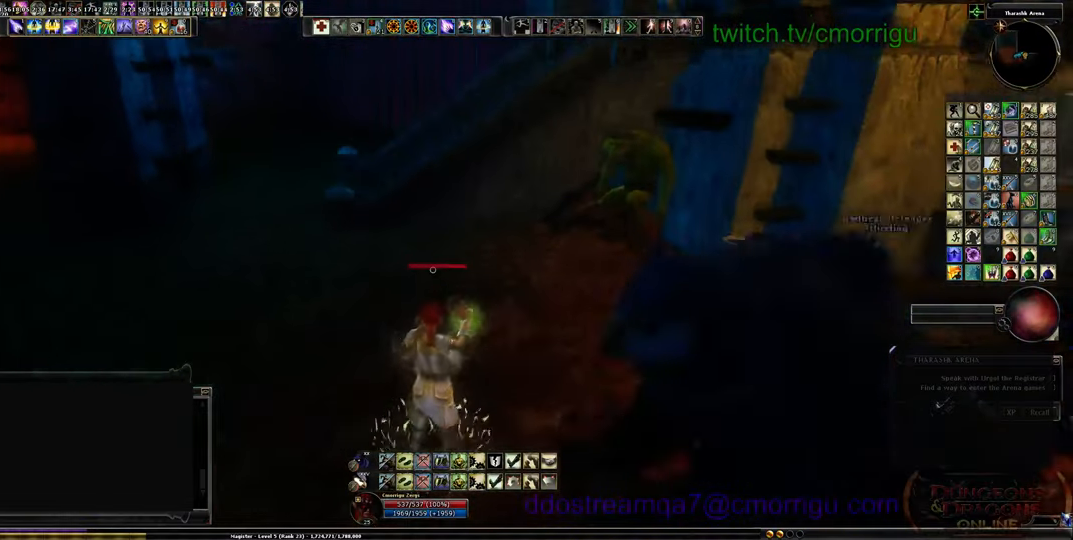
{"keys": [], "events": [[334, "w", "up"]]}
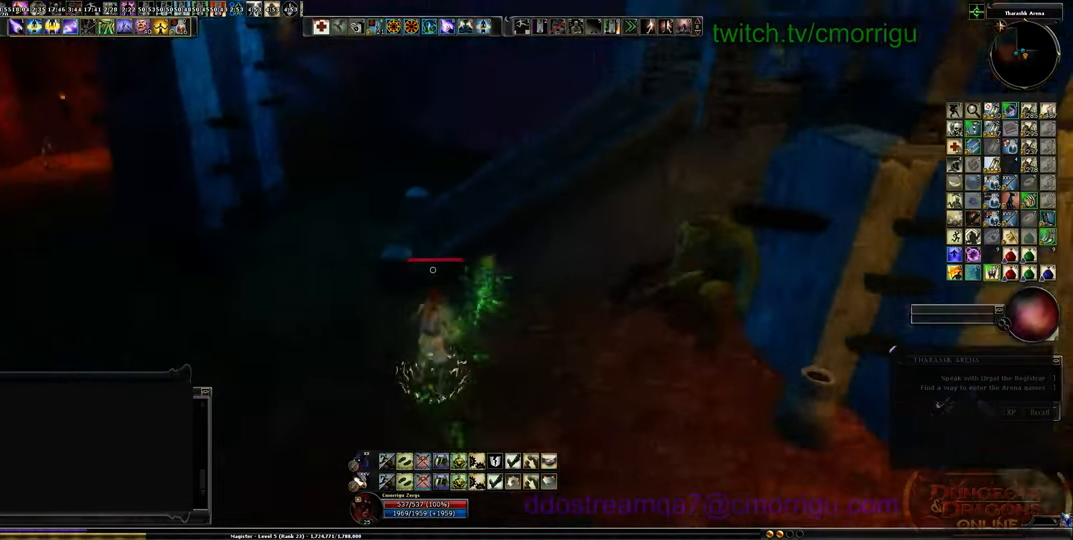
{"keys": [], "events": []}
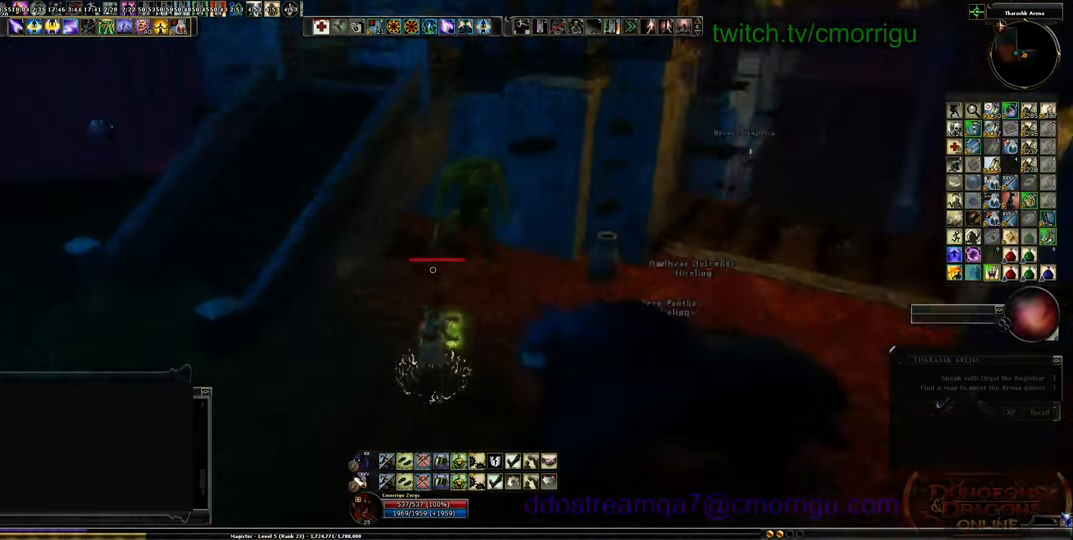
{"keys": ["a"], "events": [[167, "a", "down"]]}
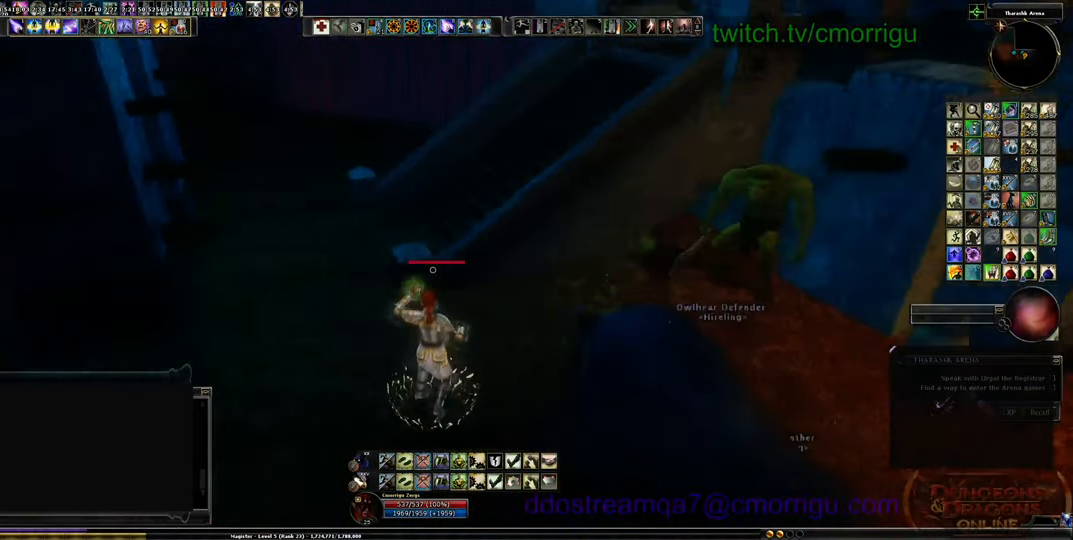
{"keys": [], "events": [[67, "a", "up"]]}
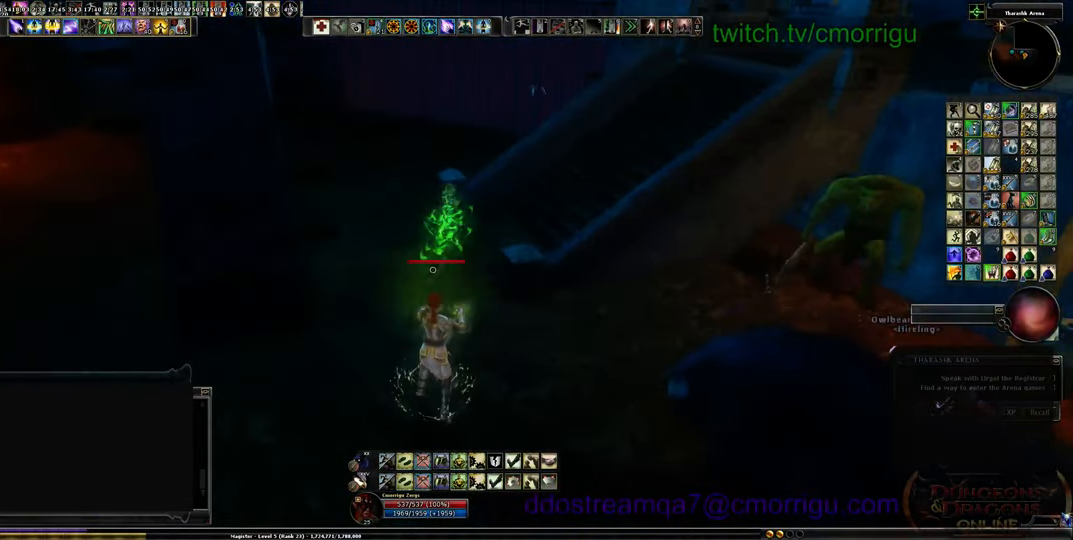
{"keys": ["a", "w"], "events": [[200, "w", "down"], [367, "a", "down"]]}
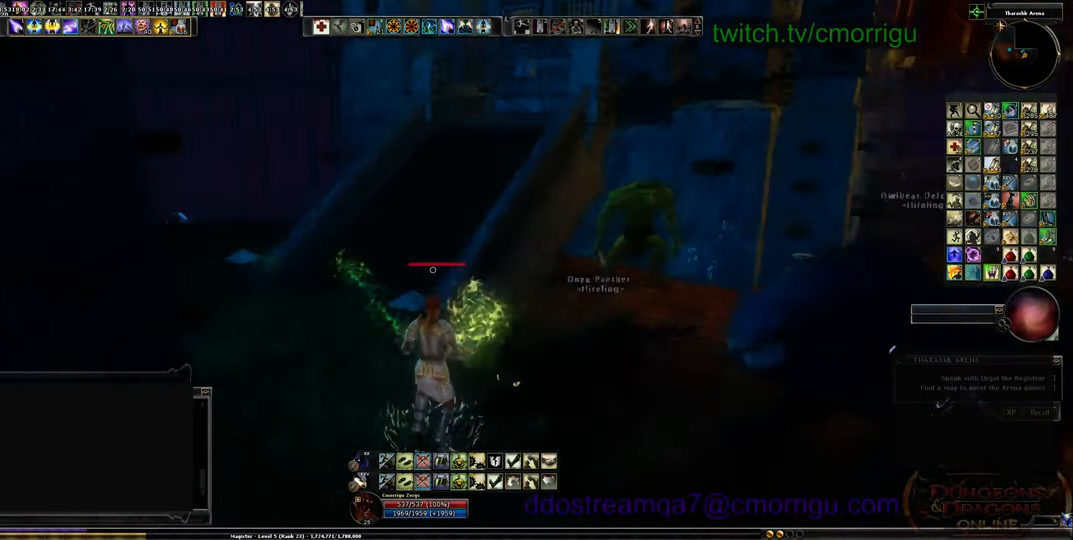
{"keys": ["a", "w"], "events": []}
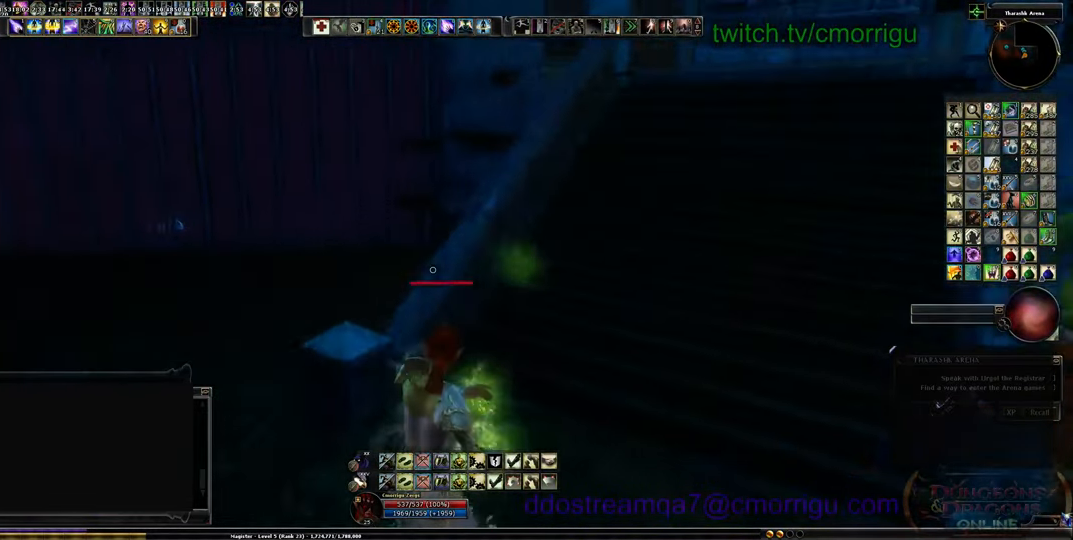
{"keys": ["d"], "events": [[267, "a", "up"], [267, "w", "up"], [400, "d", "down"]]}
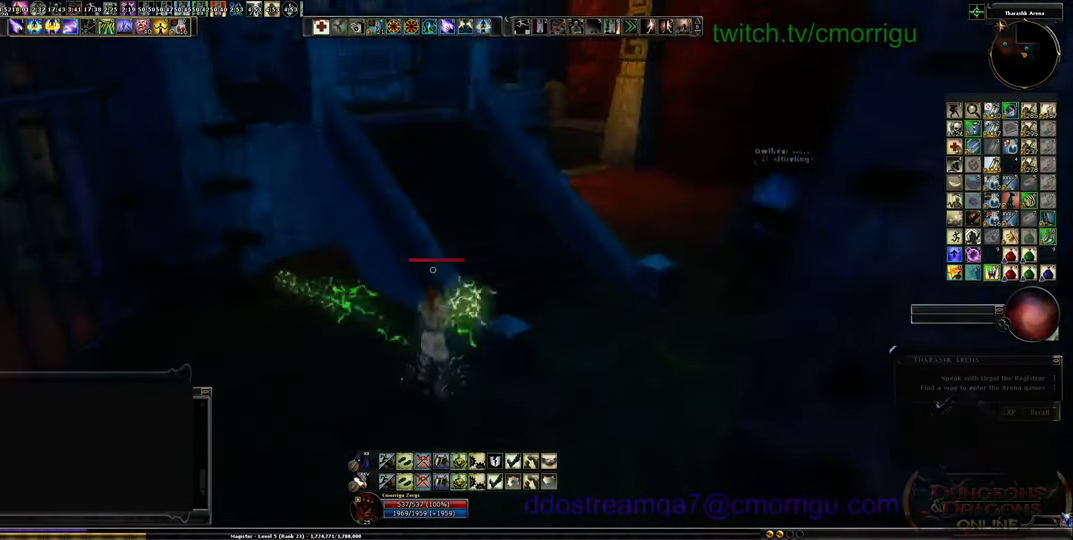
{"keys": ["d", "w"], "events": [[67, "w", "down"]]}
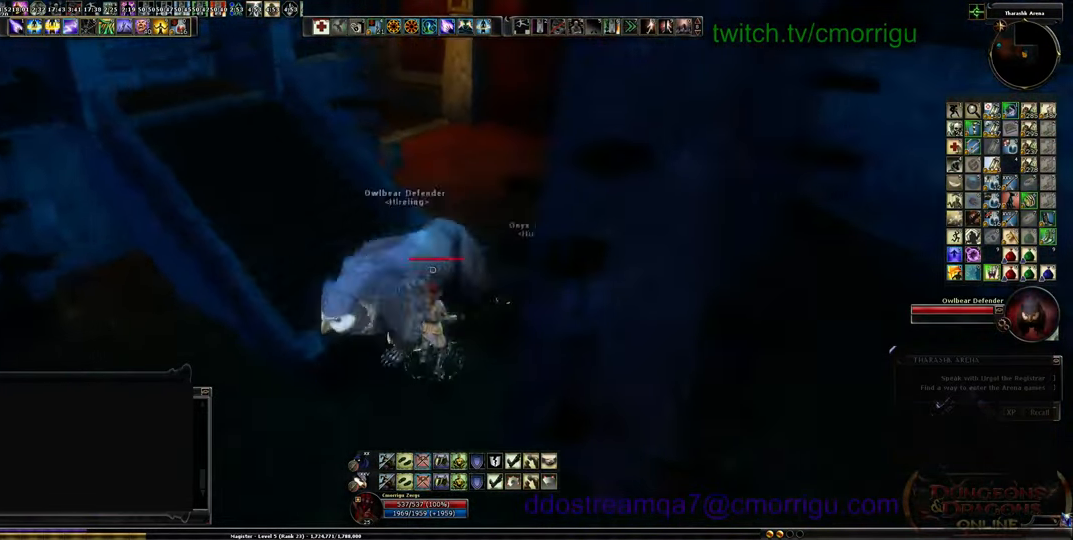
{"keys": ["w"], "events": [[500, "d", "up"]]}
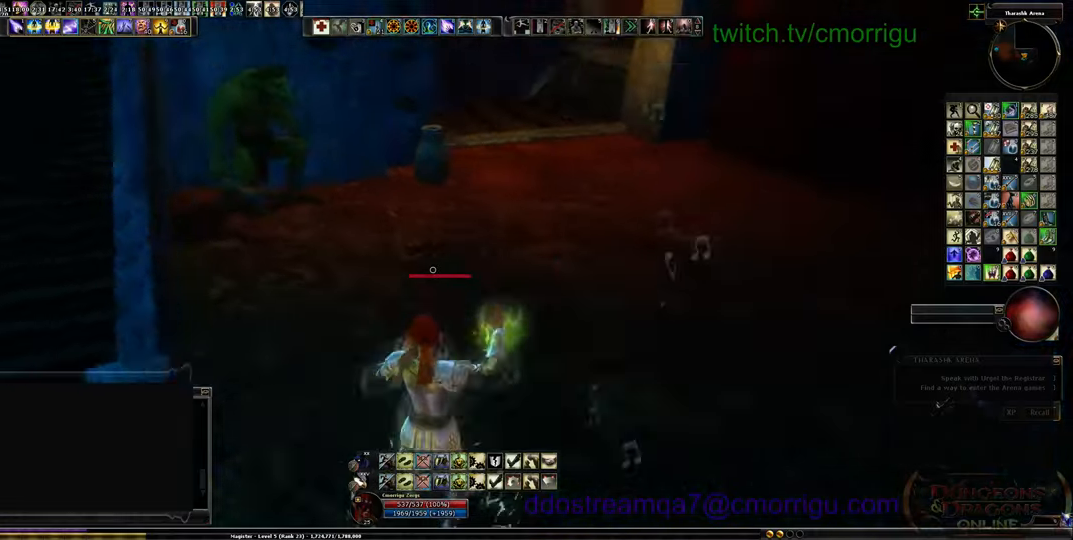
{"keys": [], "events": [[467, "w", "up"]]}
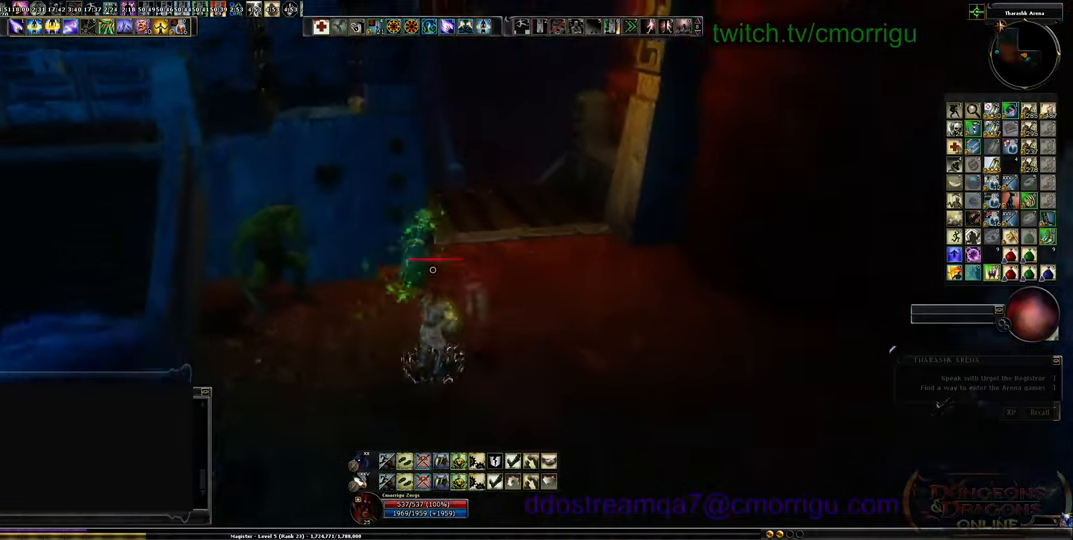
{"keys": [], "events": []}
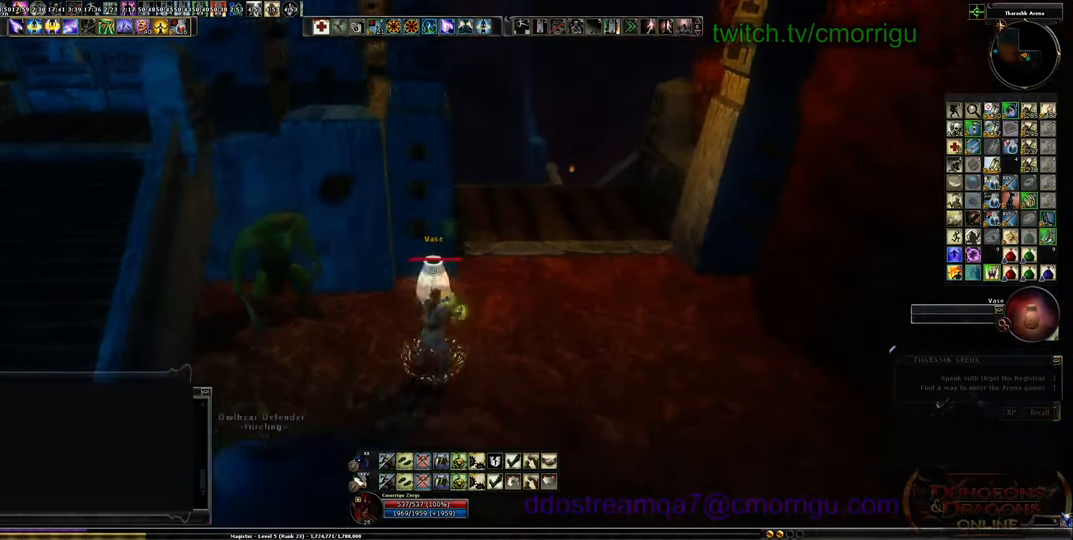
{"keys": [], "events": []}
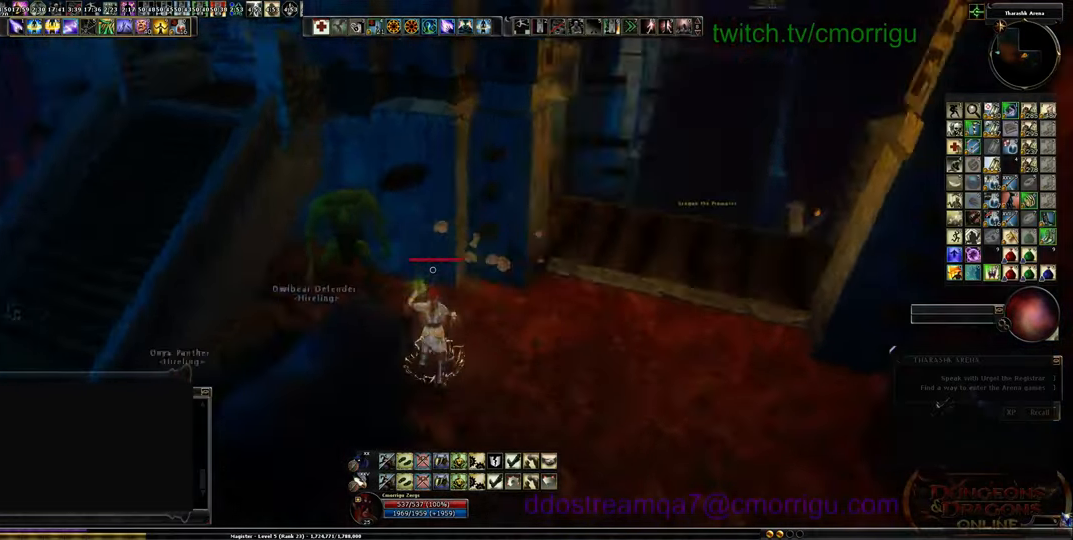
{"keys": ["a", "w"], "events": [[67, "a", "down"], [200, "w", "down"]]}
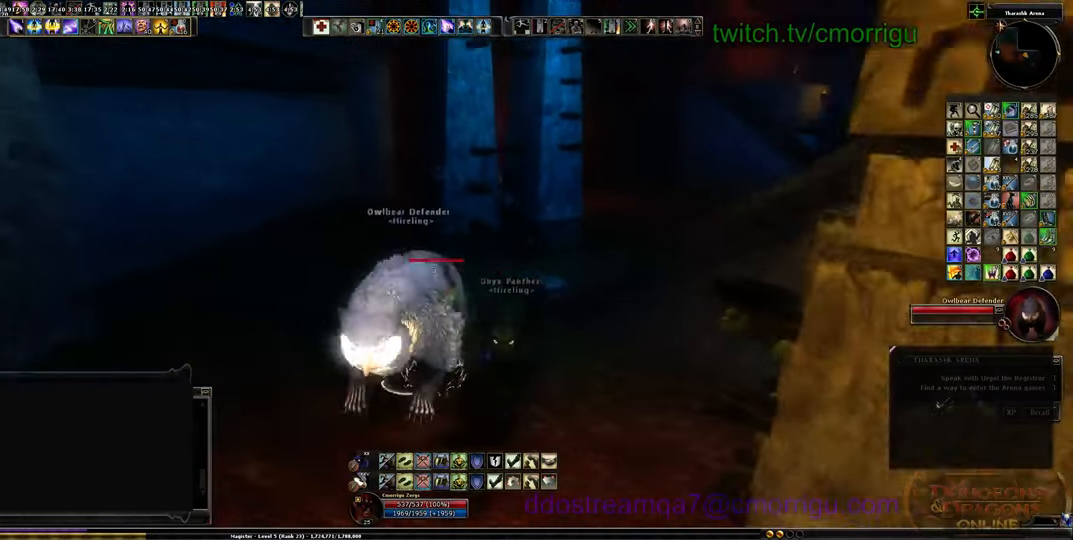
{"keys": ["w"], "events": [[167, "a", "up"]]}
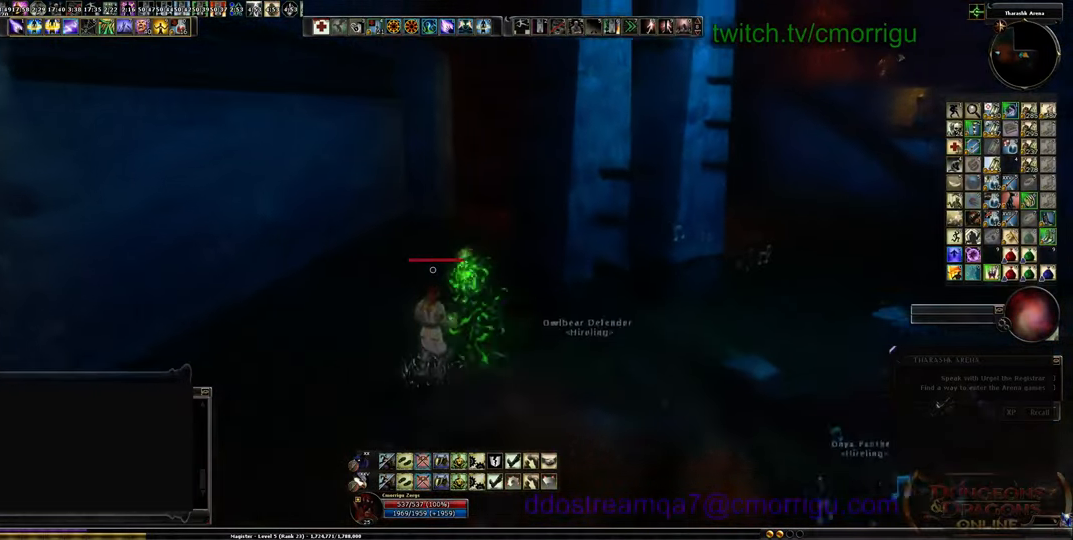
{"keys": ["w"], "events": []}
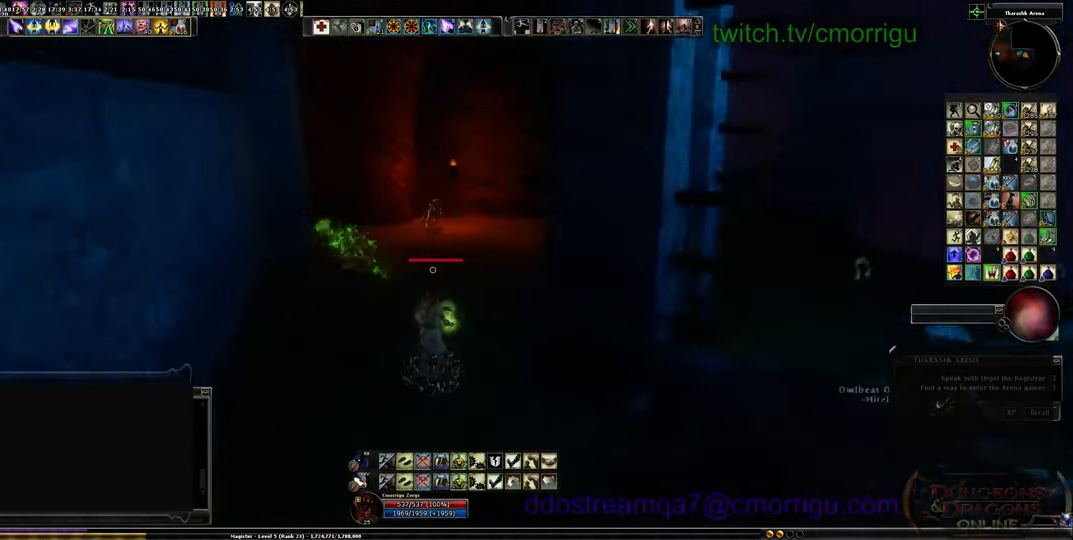
{"keys": ["w"], "events": []}
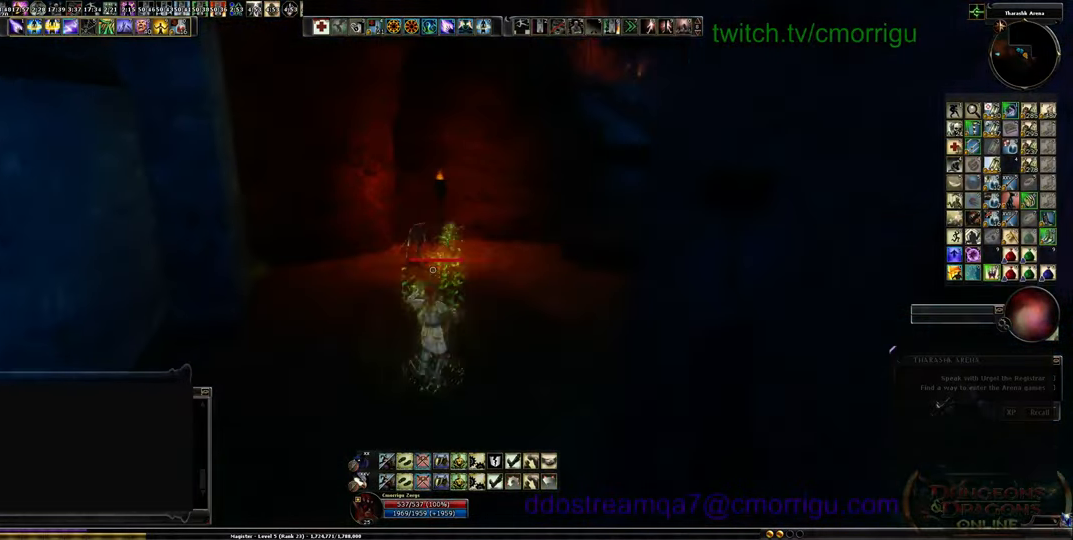
{"keys": ["d", "w"], "events": [[167, "d", "down"]]}
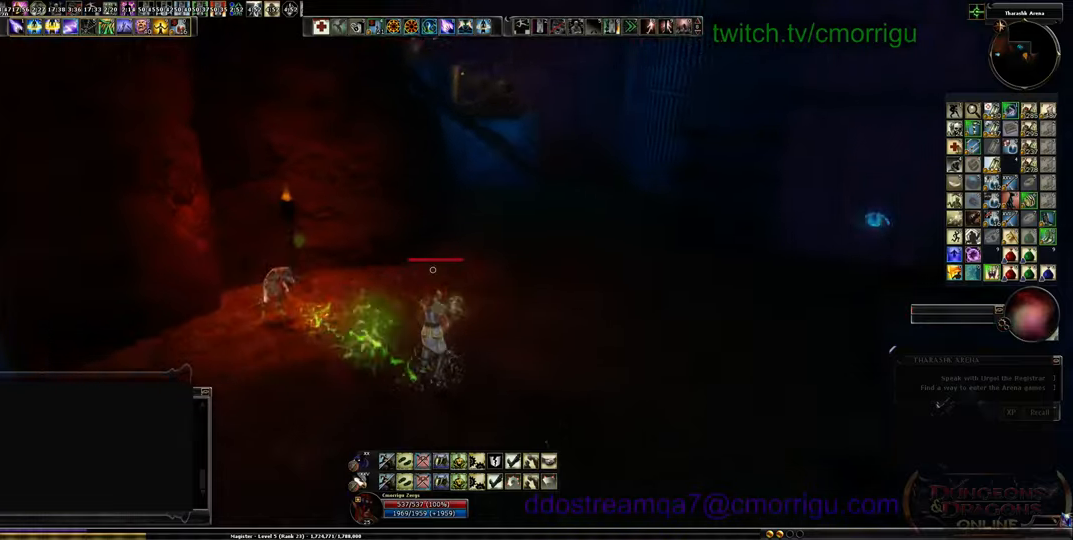
{"keys": ["d"], "events": [[200, "w", "up"]]}
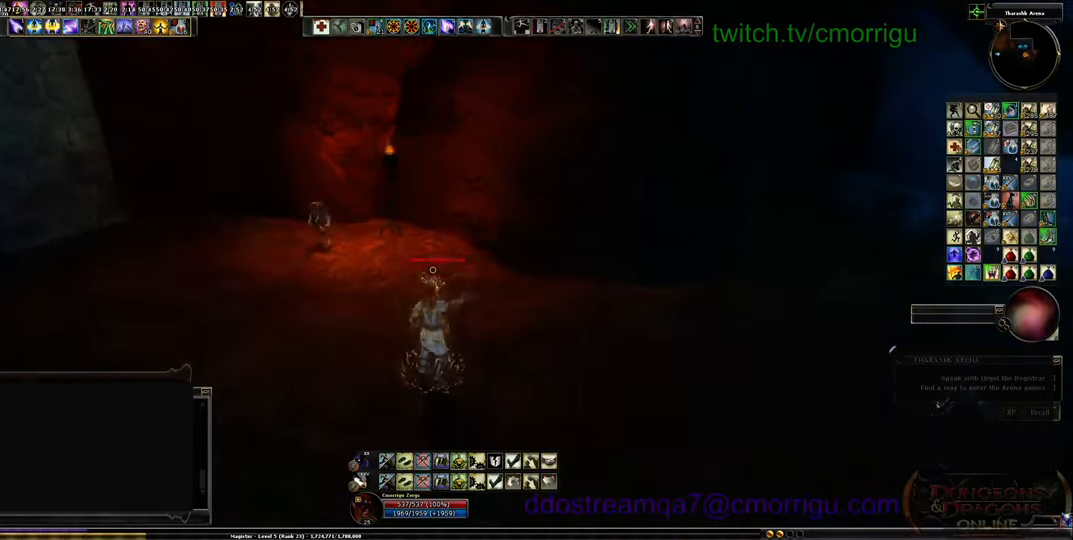
{"keys": ["d"], "events": []}
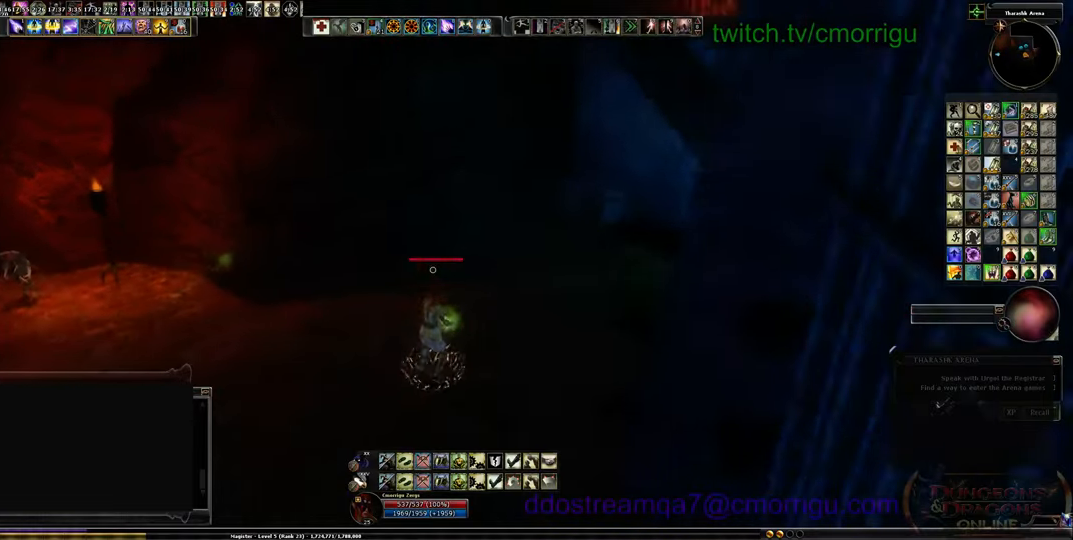
{"keys": ["w"], "events": [[300, "d", "up"], [467, "w", "down"]]}
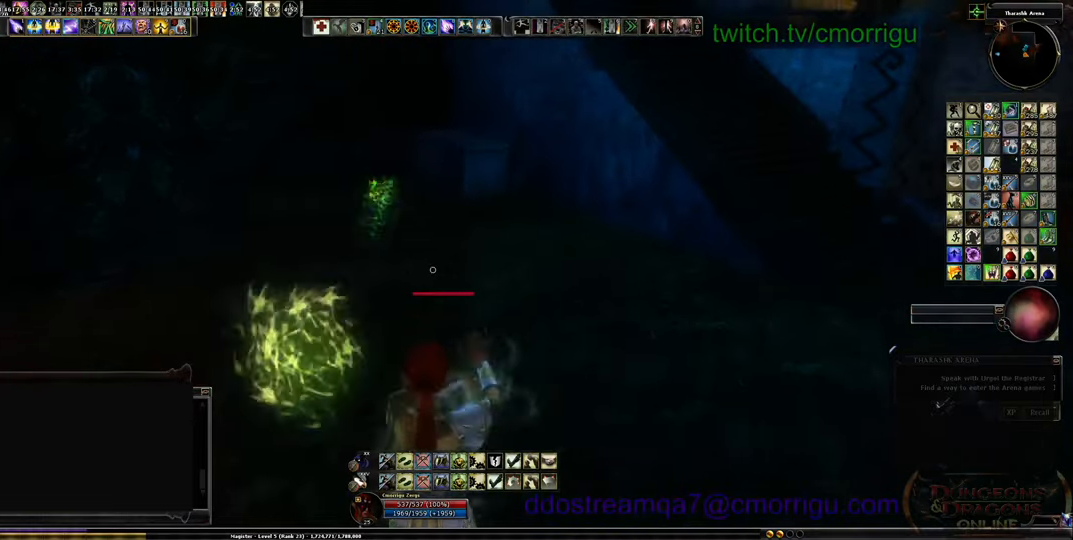
{"keys": [], "events": [[400, "w", "up"]]}
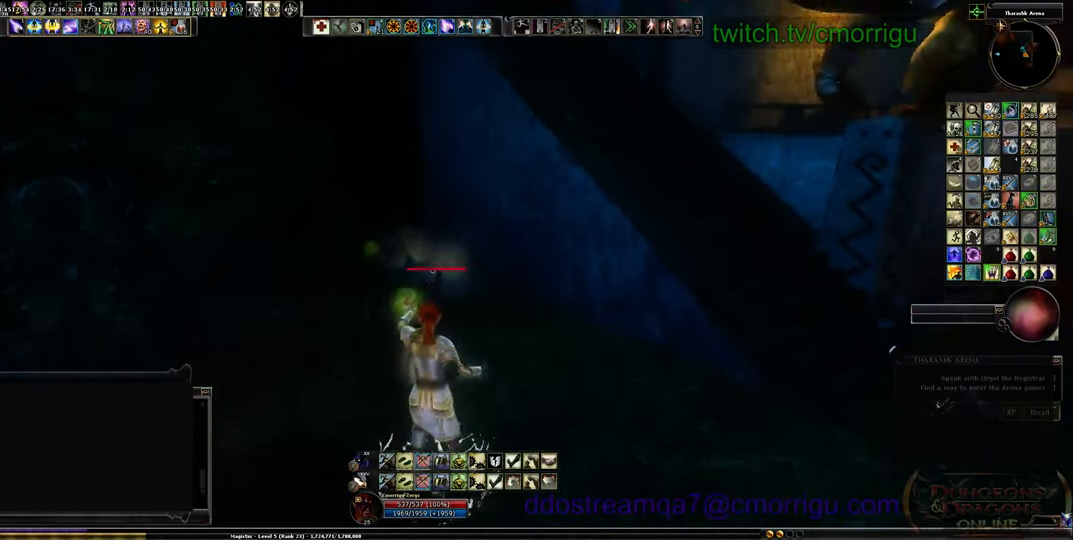
{"keys": [], "events": []}
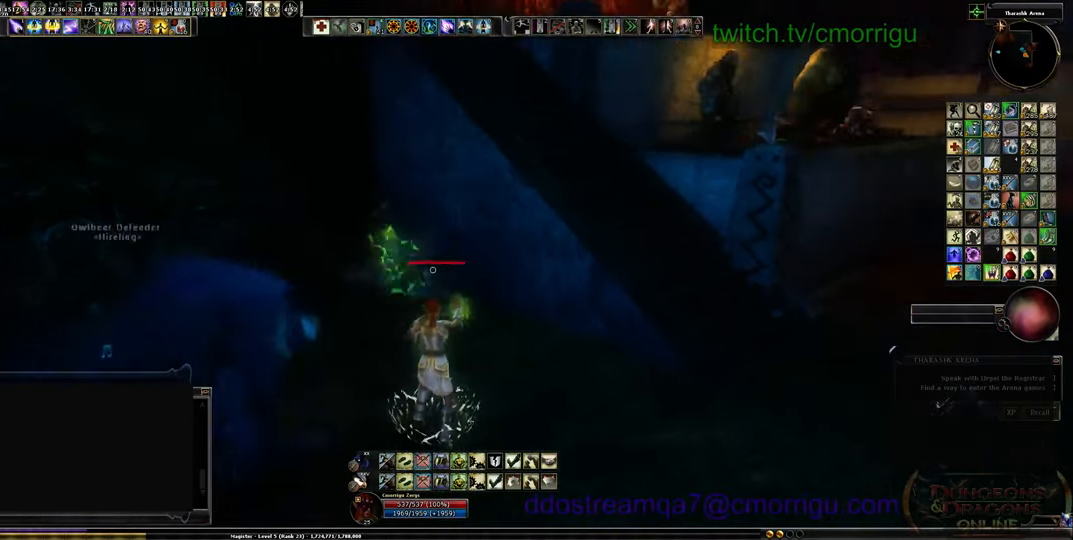
{"keys": ["d", "w"], "events": [[167, "d", "down"], [434, "w", "down"]]}
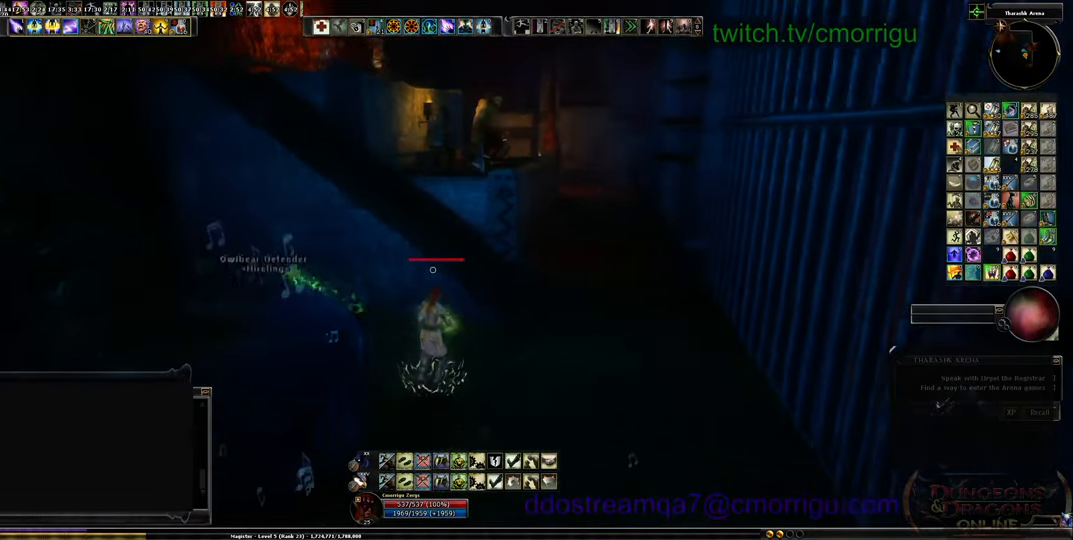
{"keys": ["w"], "events": [[100, "d", "up"]]}
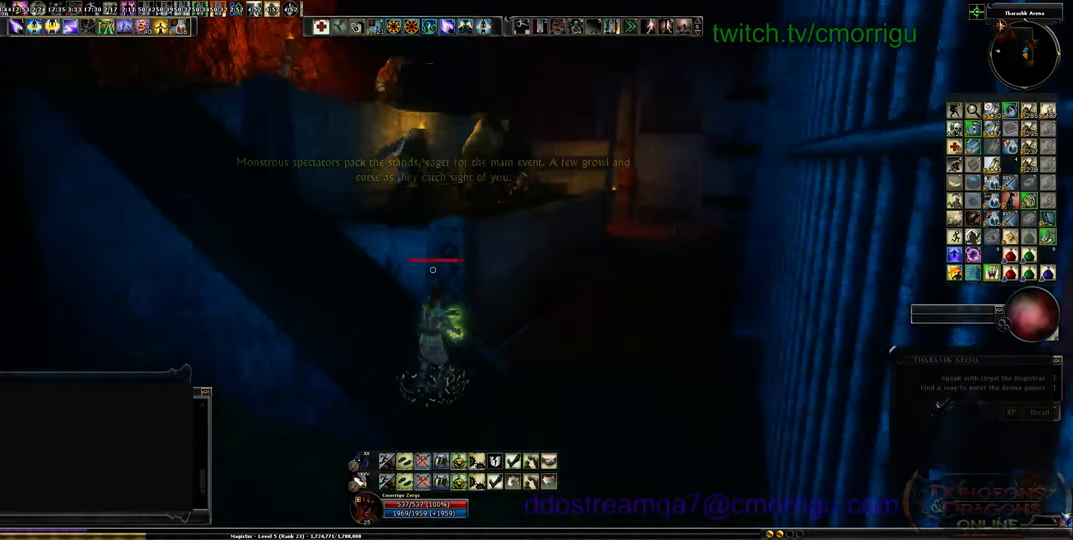
{"keys": ["w"], "events": []}
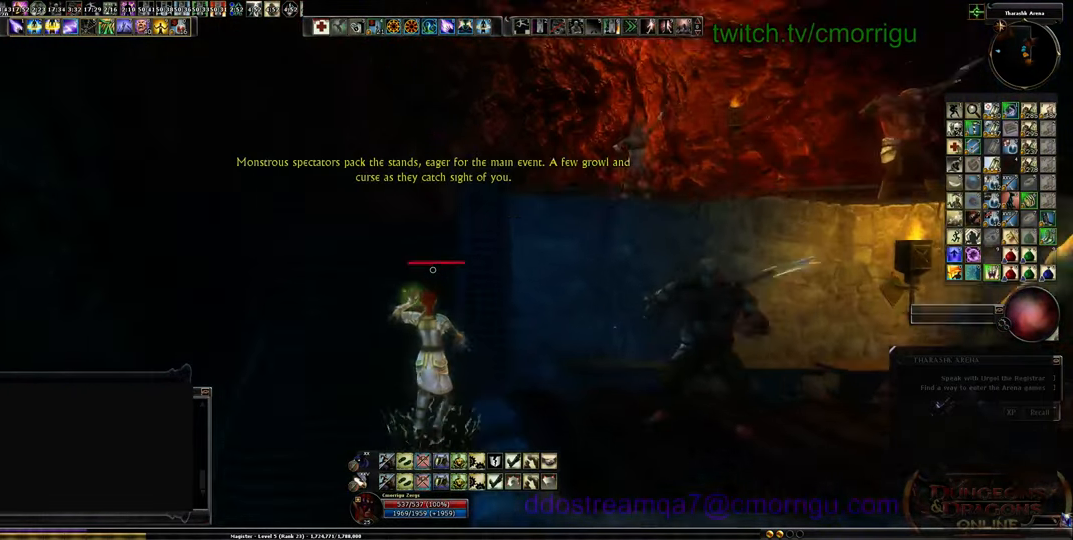
{"keys": ["space", "w"], "events": [[500, "space", "down"]]}